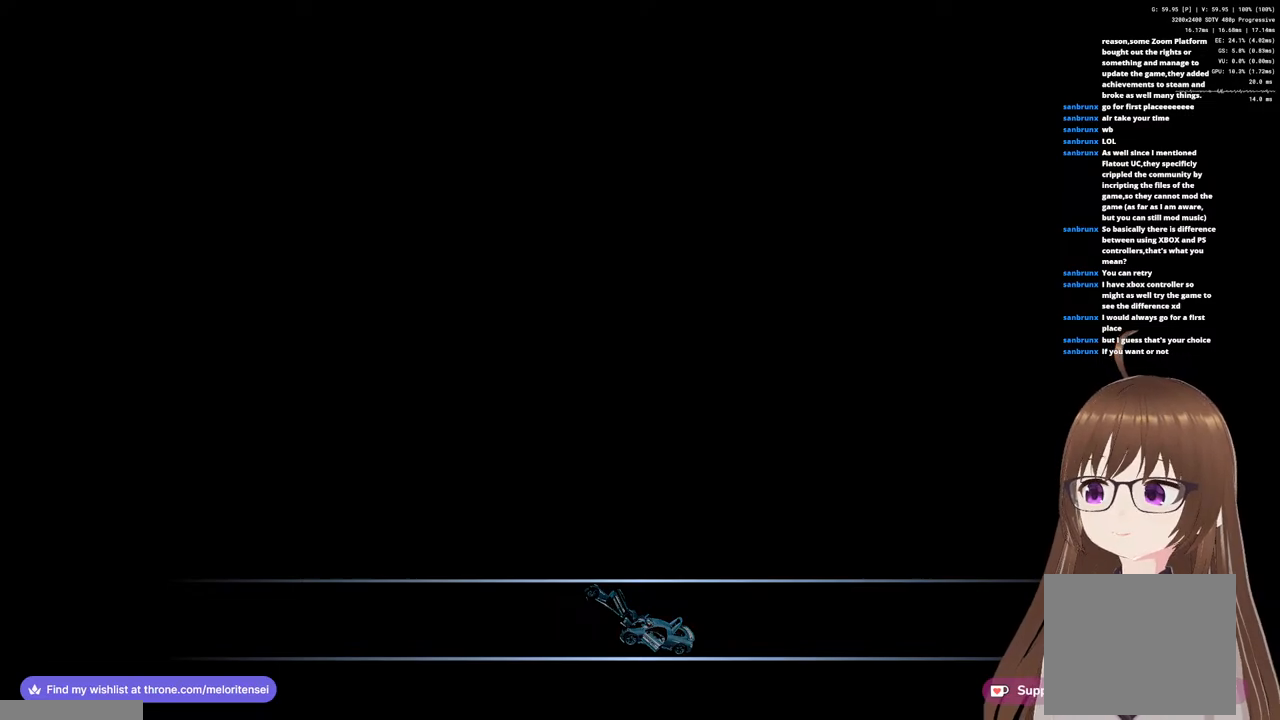
Gameplay with a controller (PlayStation layout); each line is a JSON object with the inputs held at the frame after it (dt_ms = milliseconds from this image to that frame). "events" lists button and stick changes between this image and that frame as [ms after this image, input, new state], when the widget could be followed in between.
{"dt_ms": 500, "buttons": ["CROSS"], "left_stick": "center", "right_stick": "center", "events": [[400, "CROSS", "down"]]}
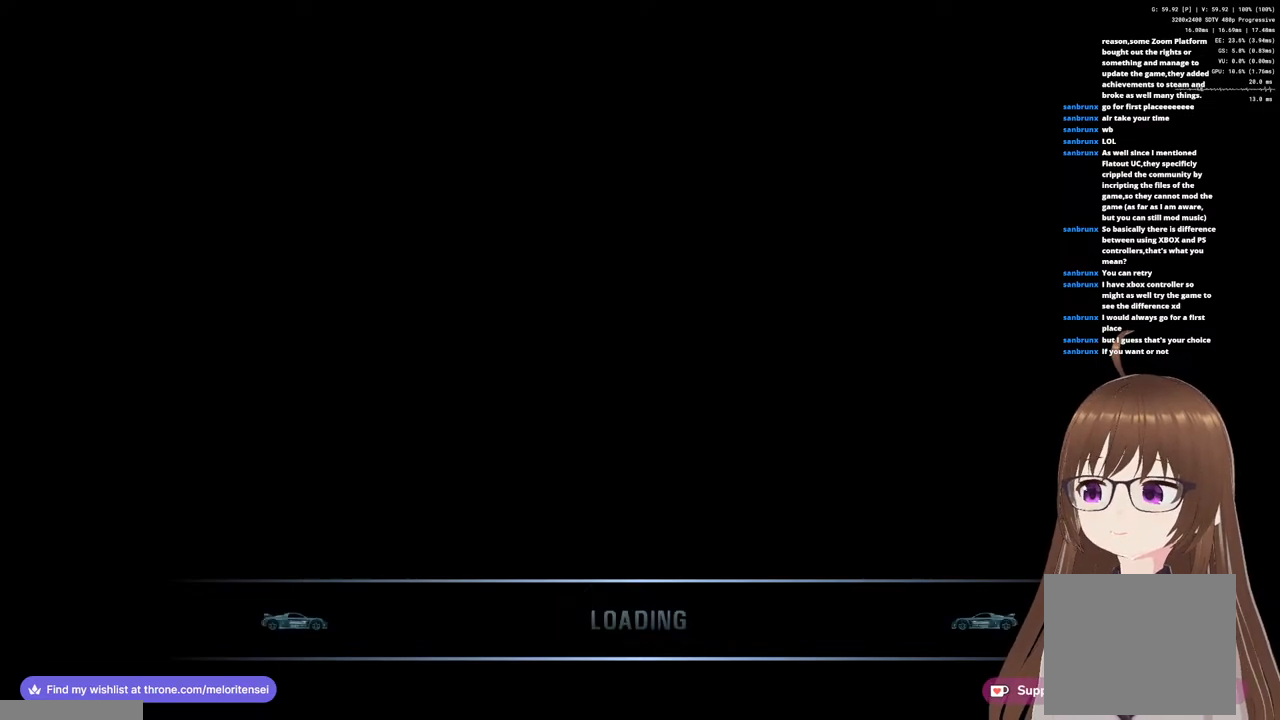
{"dt_ms": 500, "buttons": ["CROSS"], "left_stick": "center", "right_stick": "center", "events": []}
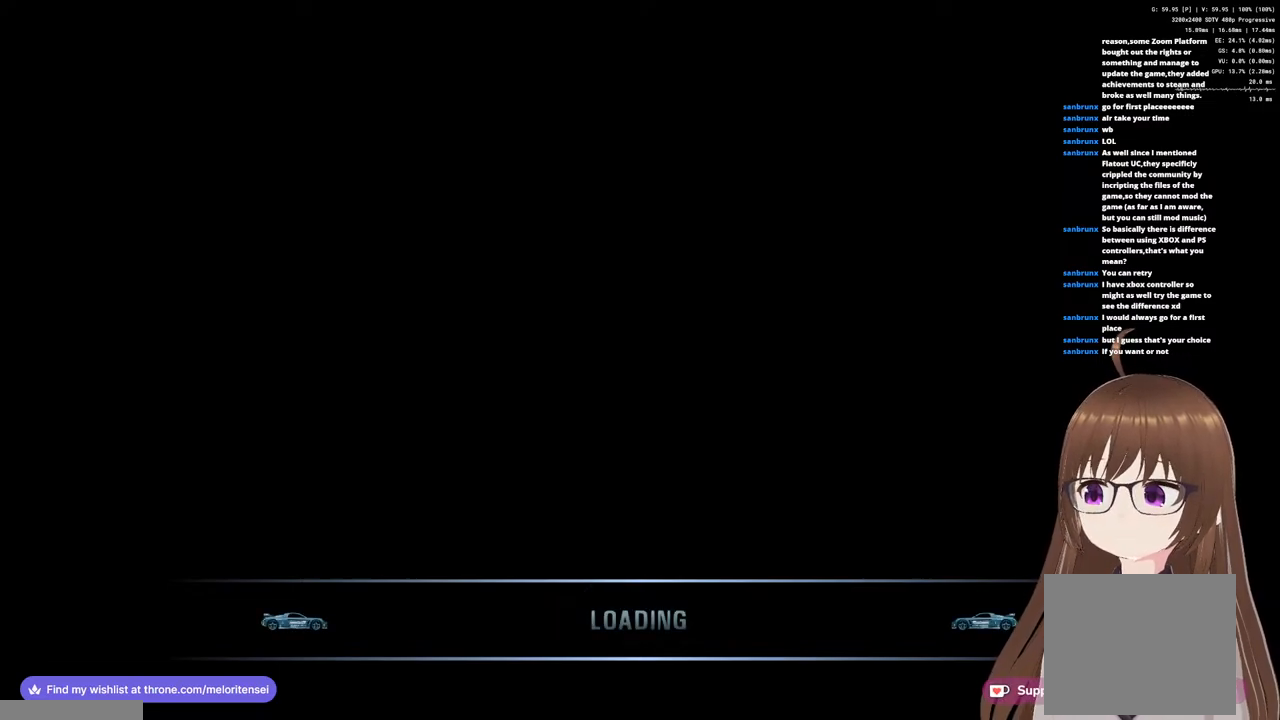
{"dt_ms": 500, "buttons": ["CROSS"], "left_stick": "center", "right_stick": "center", "events": []}
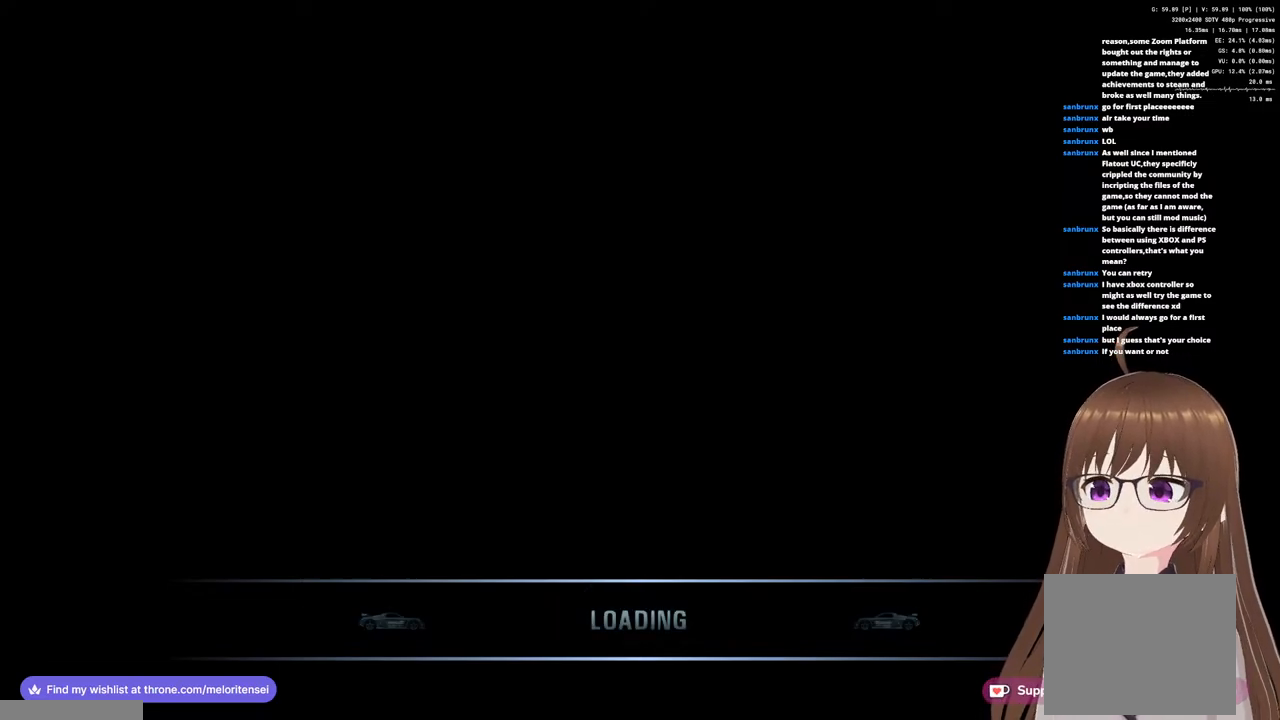
{"dt_ms": 500, "buttons": ["CROSS"], "left_stick": "center", "right_stick": "center", "events": []}
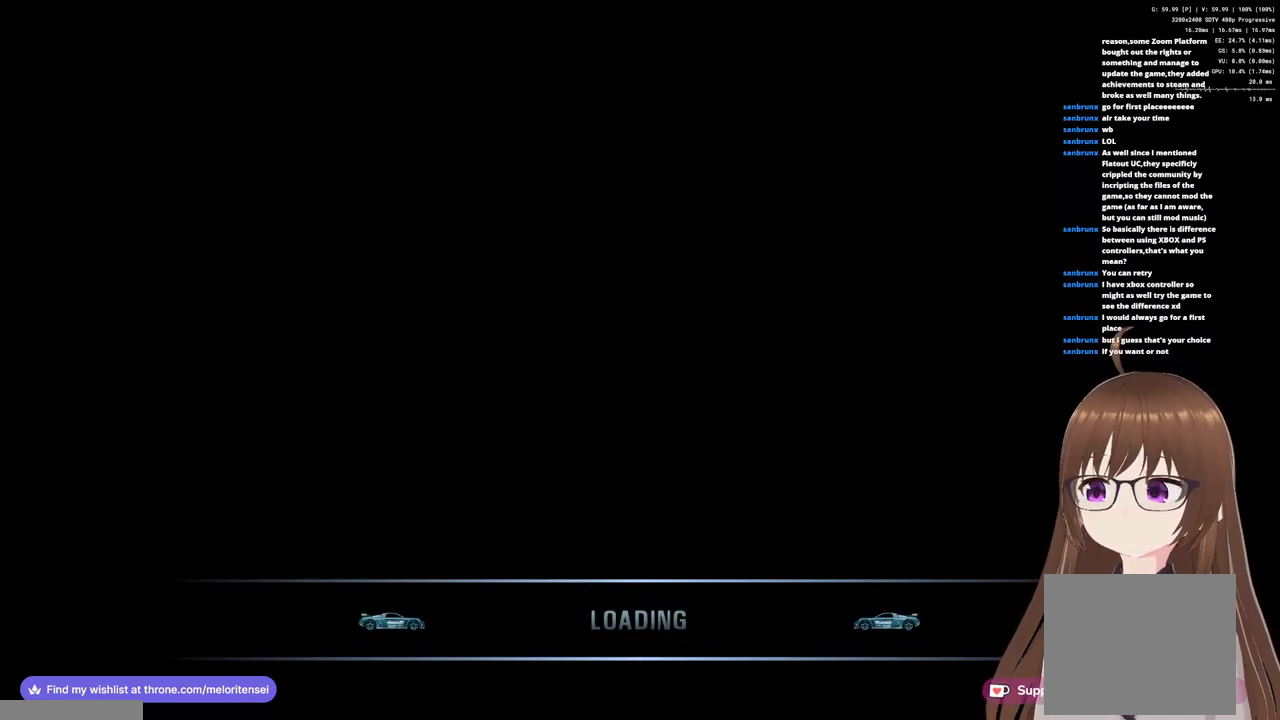
{"dt_ms": 500, "buttons": ["CROSS"], "left_stick": "center", "right_stick": "center", "events": []}
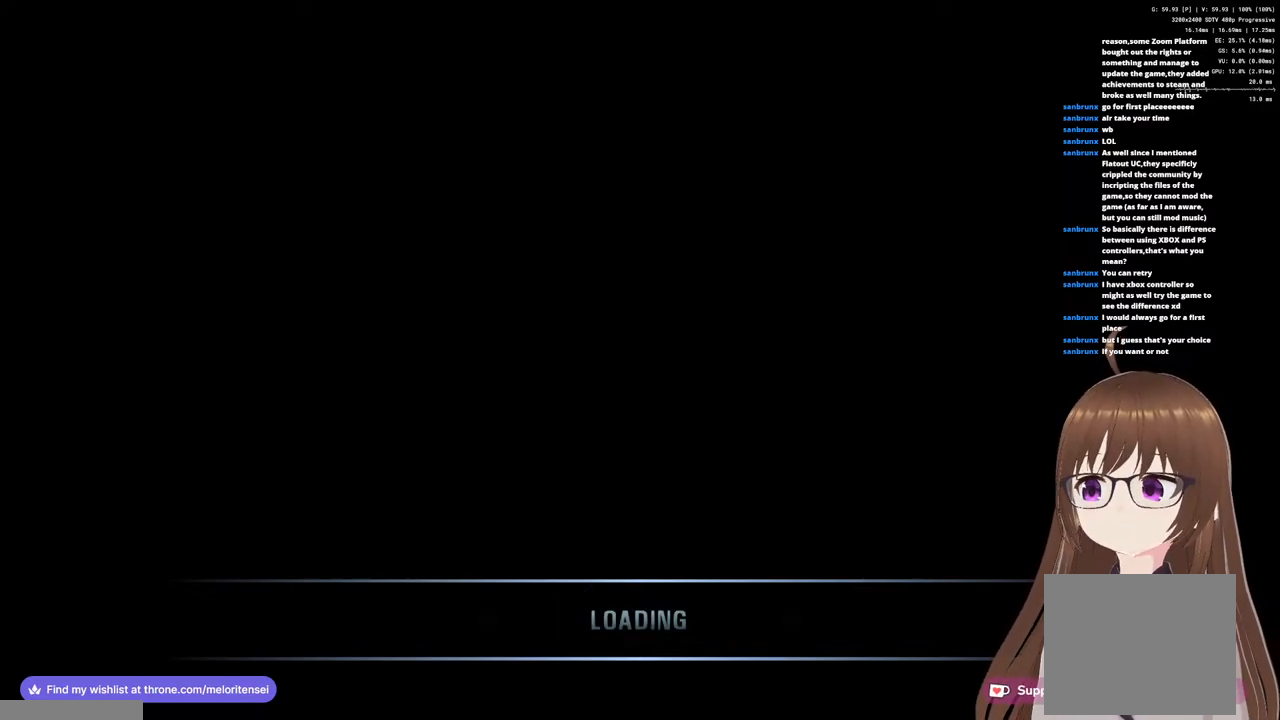
{"dt_ms": 500, "buttons": ["CROSS"], "left_stick": "center", "right_stick": "center", "events": []}
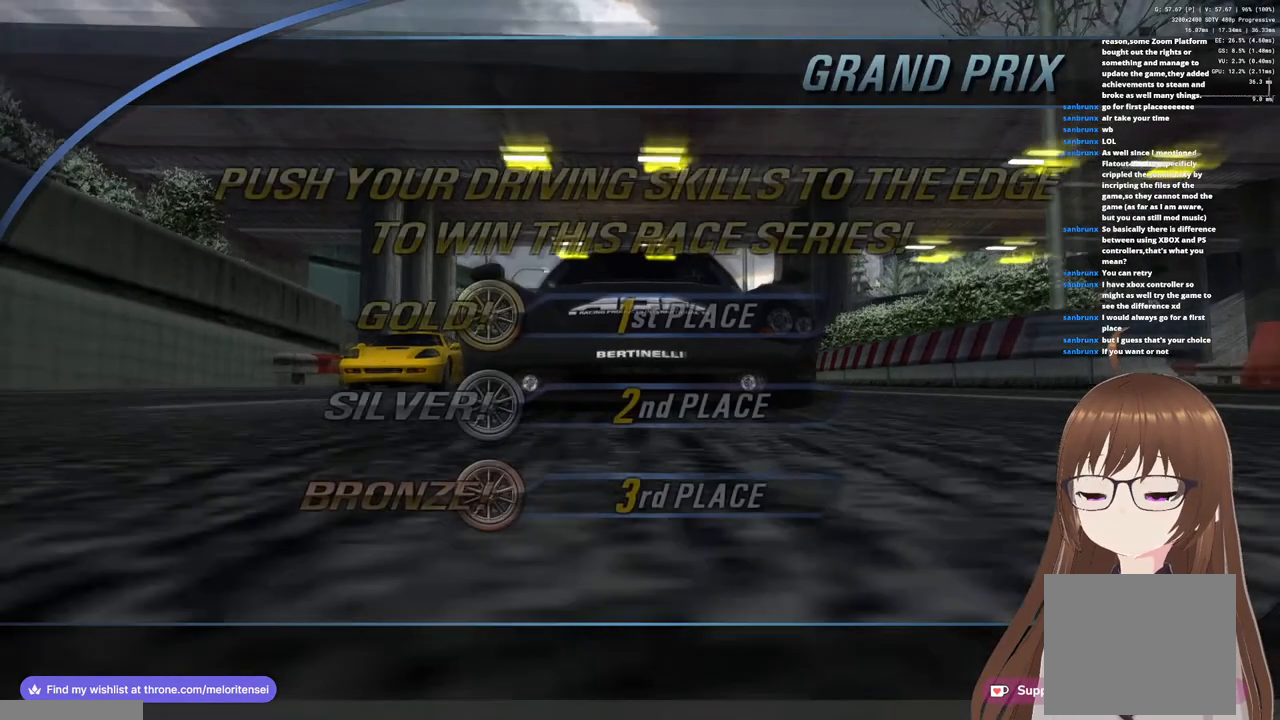
{"dt_ms": 500, "buttons": ["CROSS"], "left_stick": "center", "right_stick": "center", "events": []}
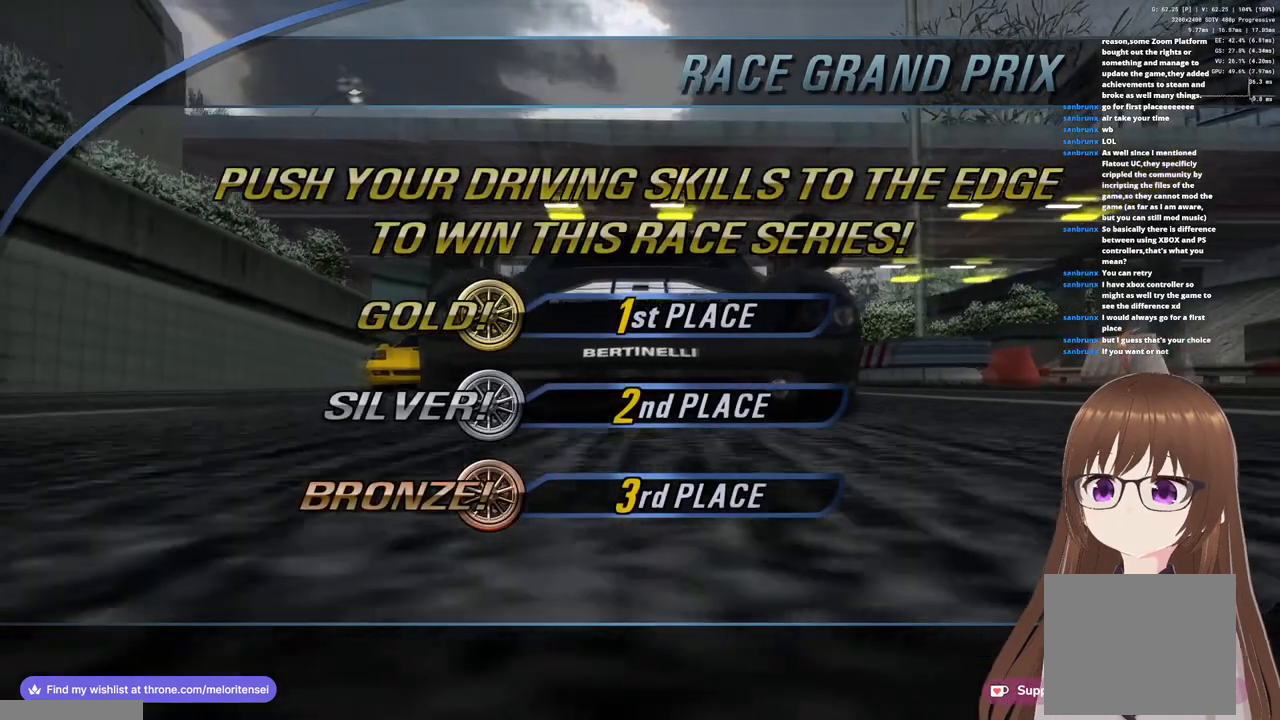
{"dt_ms": 500, "buttons": ["CROSS"], "left_stick": "center", "right_stick": "center", "events": []}
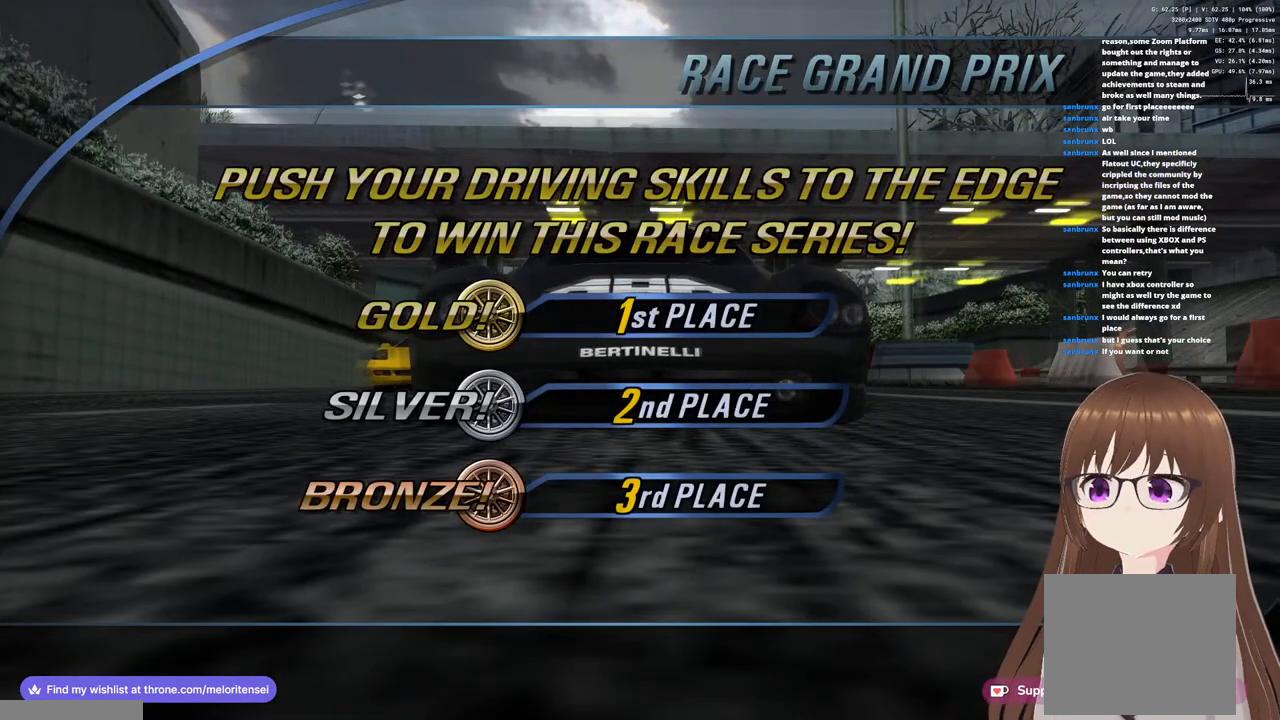
{"dt_ms": 500, "buttons": ["CROSS"], "left_stick": "center", "right_stick": "center", "events": []}
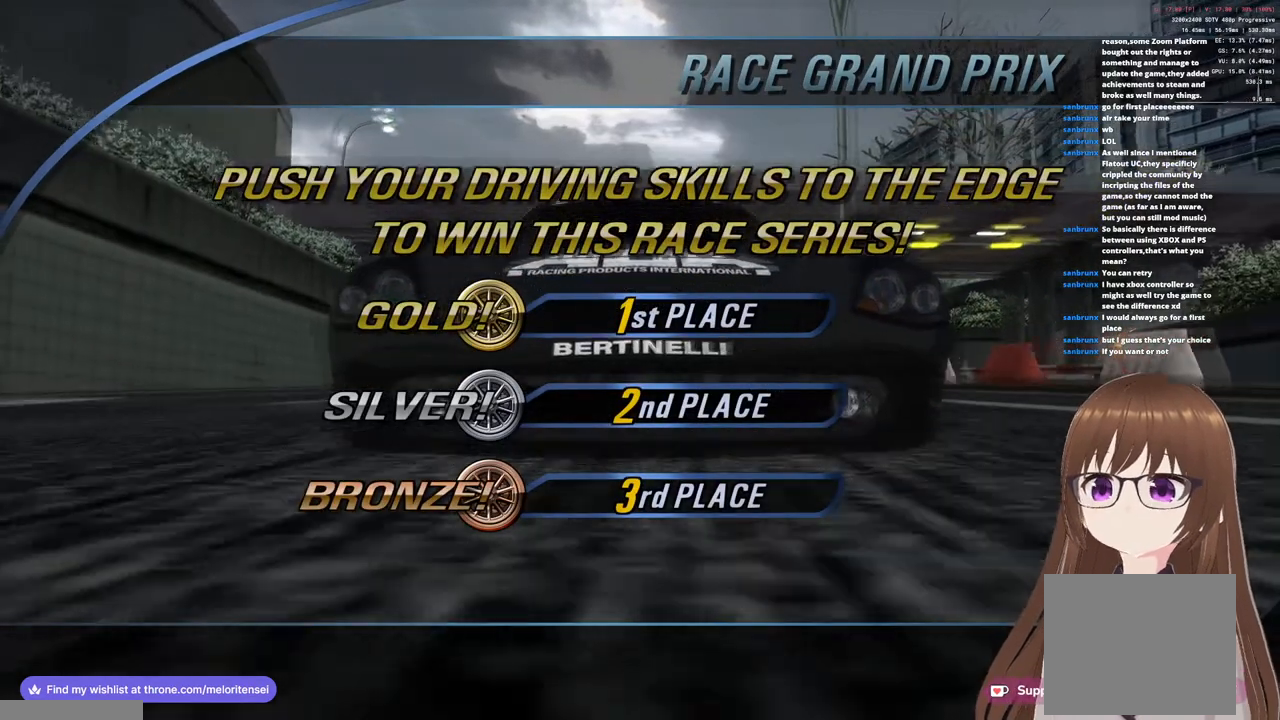
{"dt_ms": 500, "buttons": ["CROSS"], "left_stick": "center", "right_stick": "center", "events": []}
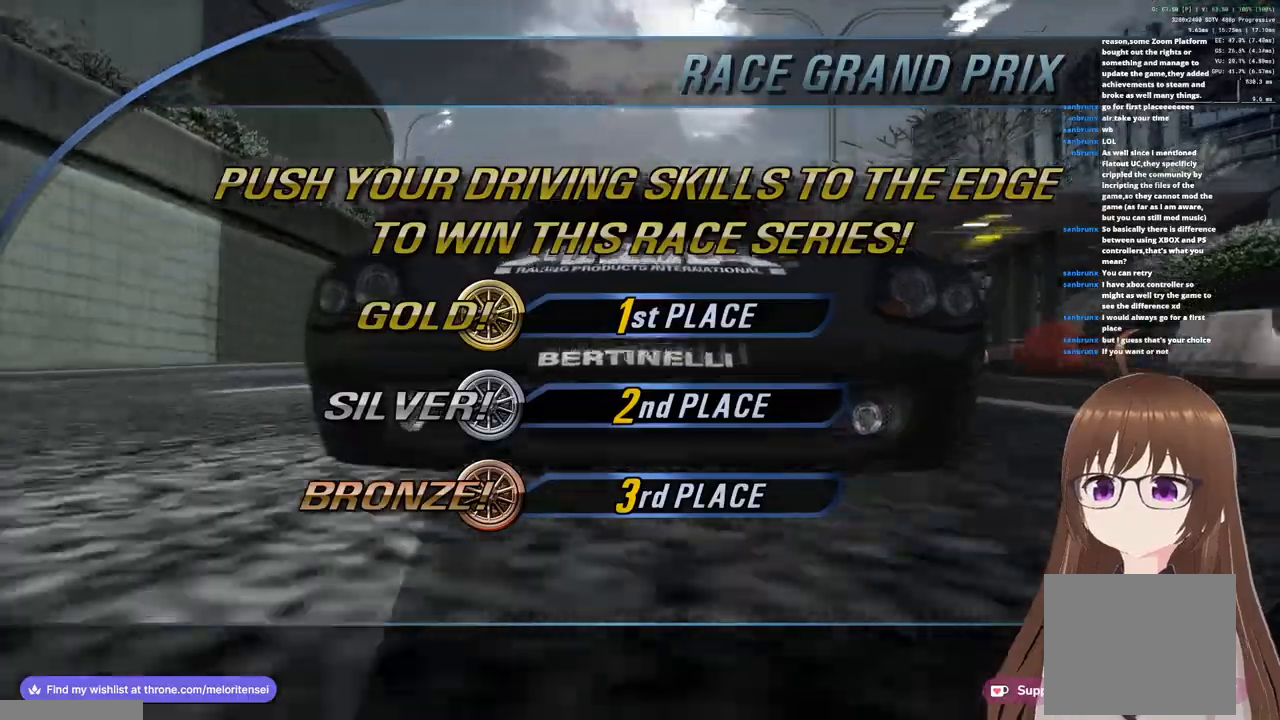
{"dt_ms": 500, "buttons": ["CROSS"], "left_stick": "center", "right_stick": "center", "events": []}
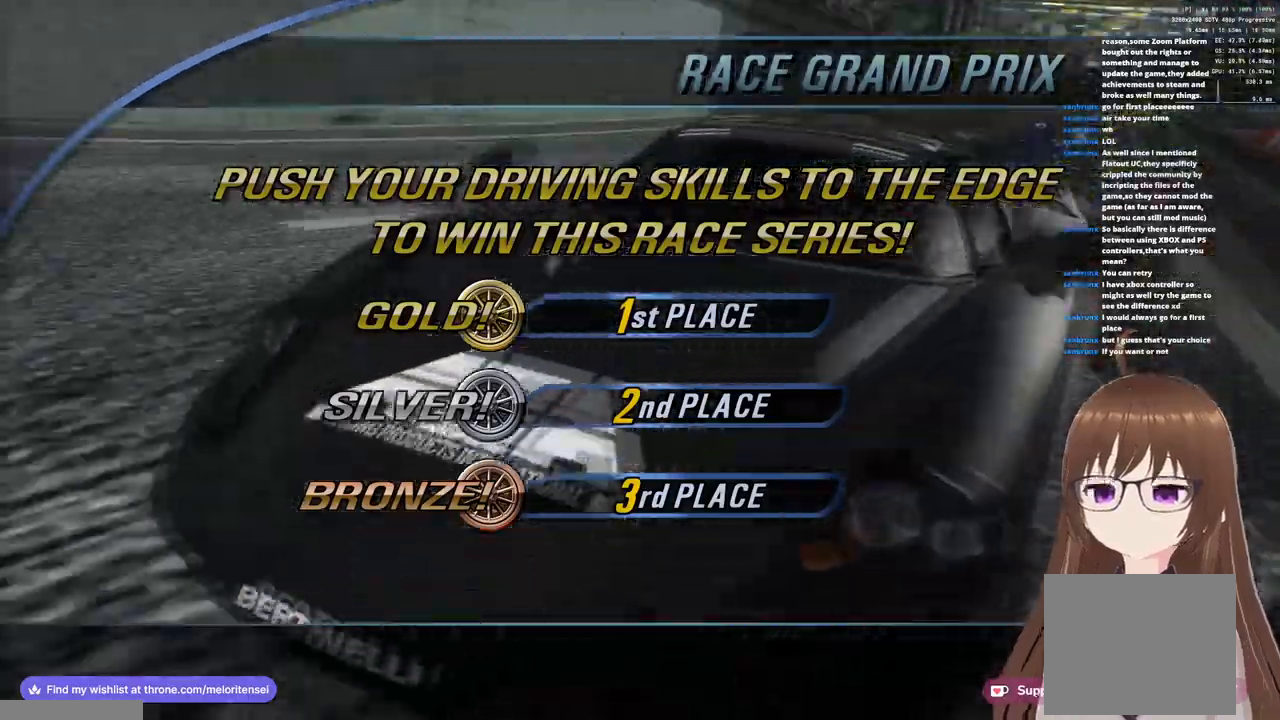
{"dt_ms": 500, "buttons": ["CROSS"], "left_stick": "center", "right_stick": "center", "events": []}
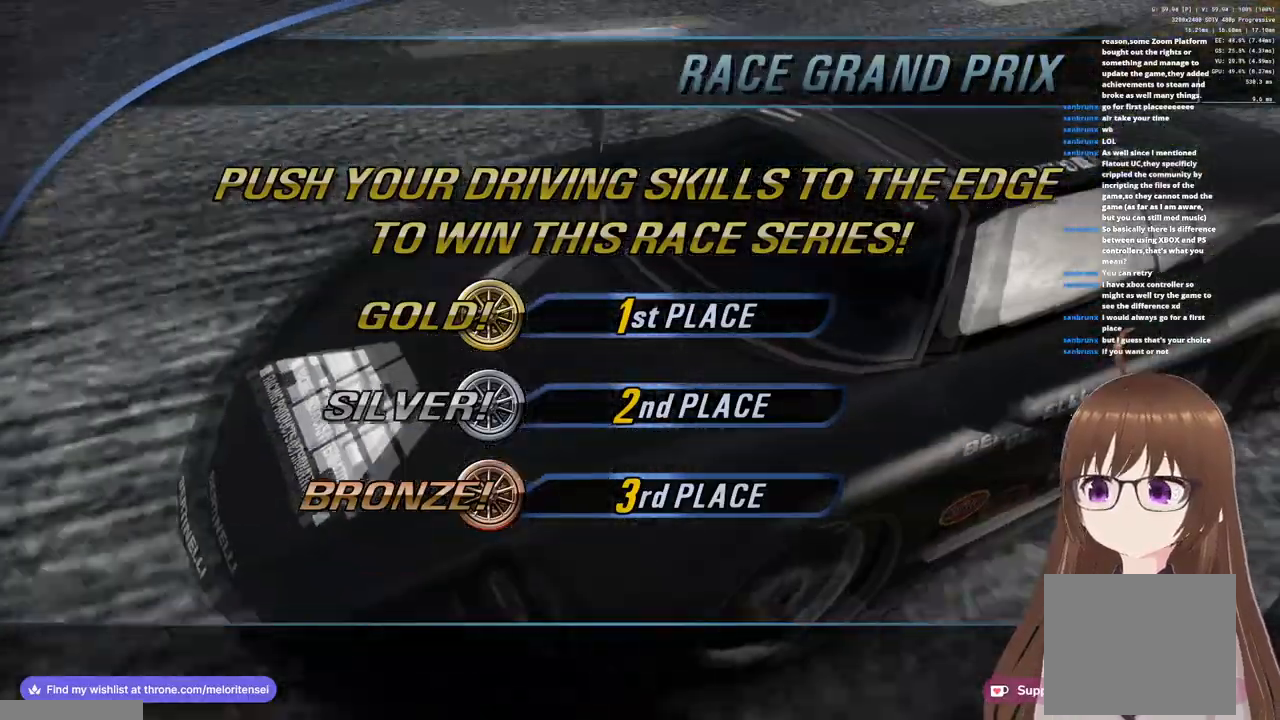
{"dt_ms": 500, "buttons": ["CROSS"], "left_stick": "center", "right_stick": "center", "events": []}
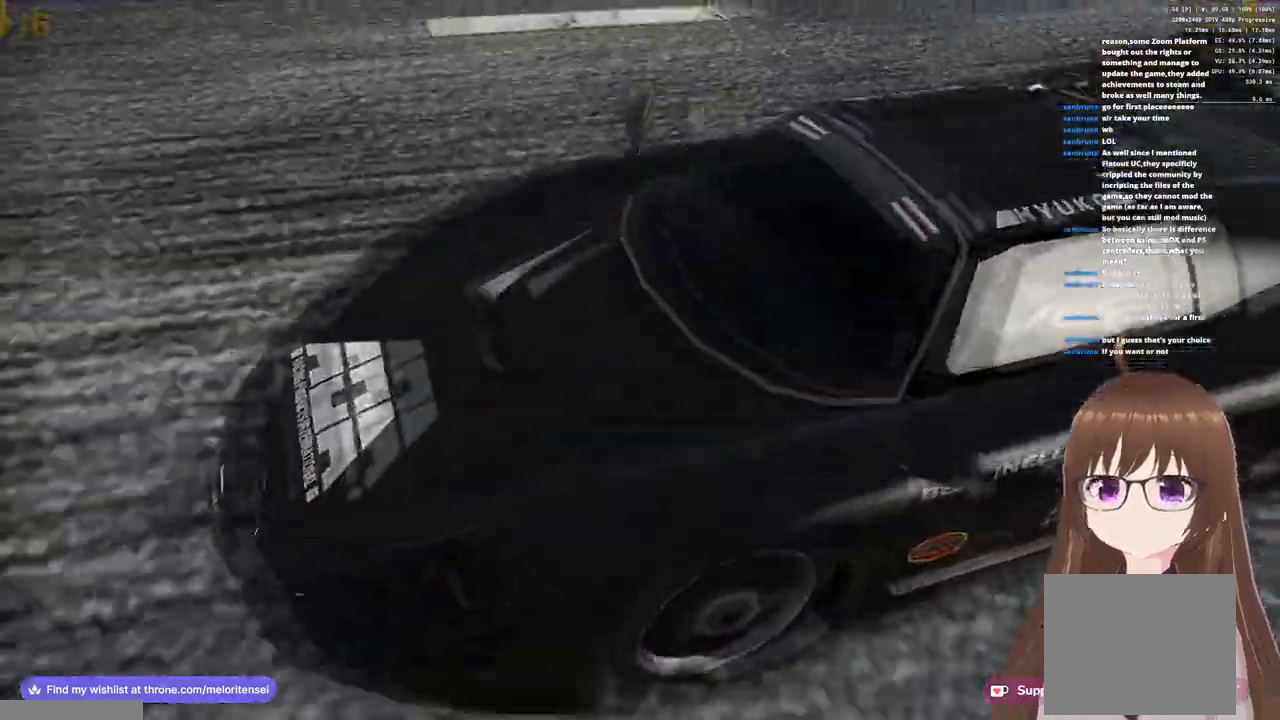
{"dt_ms": 500, "buttons": ["CROSS"], "left_stick": "center", "right_stick": "center", "events": []}
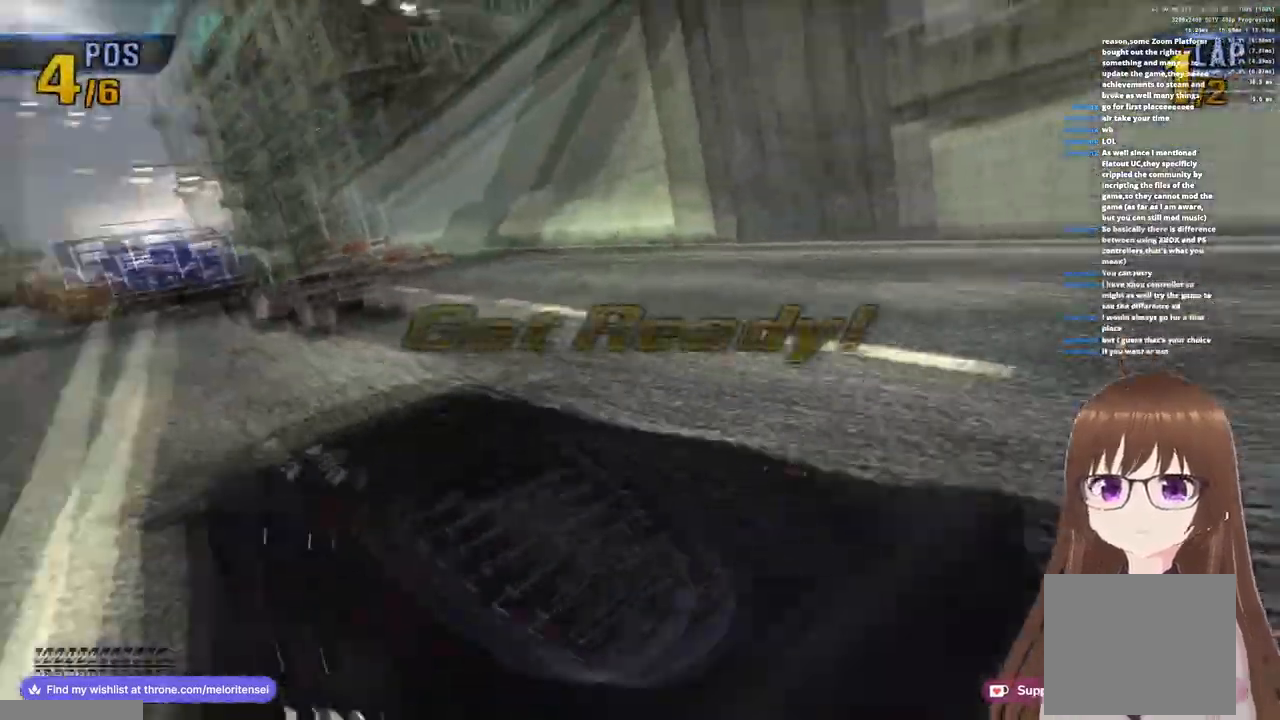
{"dt_ms": 500, "buttons": ["CROSS"], "left_stick": "center", "right_stick": "center", "events": []}
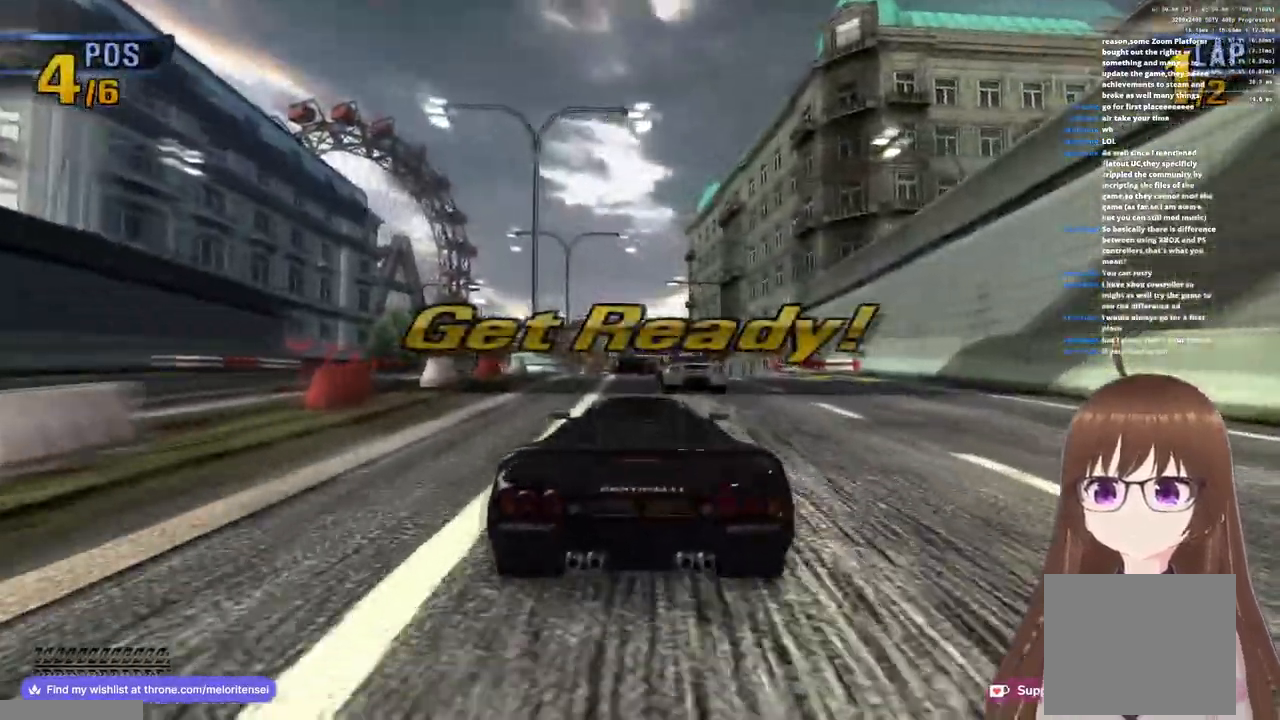
{"dt_ms": 500, "buttons": ["CROSS"], "left_stick": "center", "right_stick": "center", "events": [[200, "left_stick", "right"], [400, "left_stick", "center"]]}
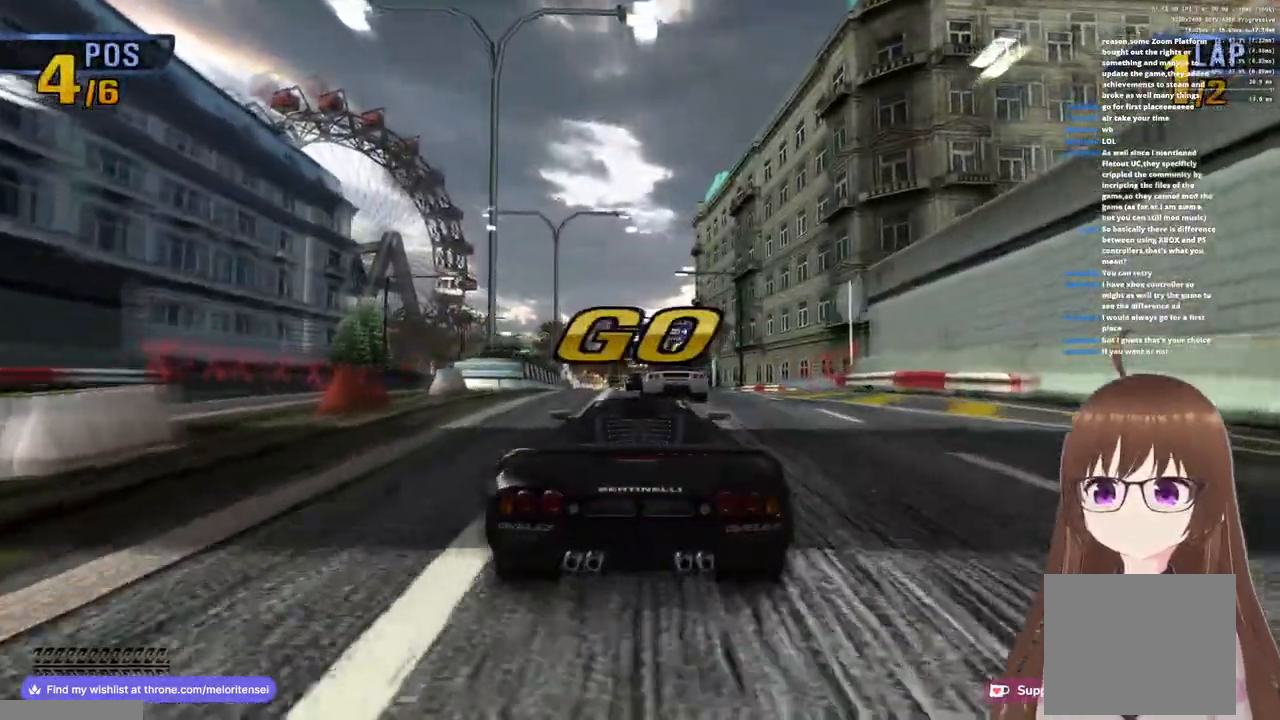
{"dt_ms": 500, "buttons": ["CROSS"], "left_stick": "left", "right_stick": "center", "events": [[250, "left_stick", "right"], [350, "left_stick", "center"], [417, "left_stick", "left"]]}
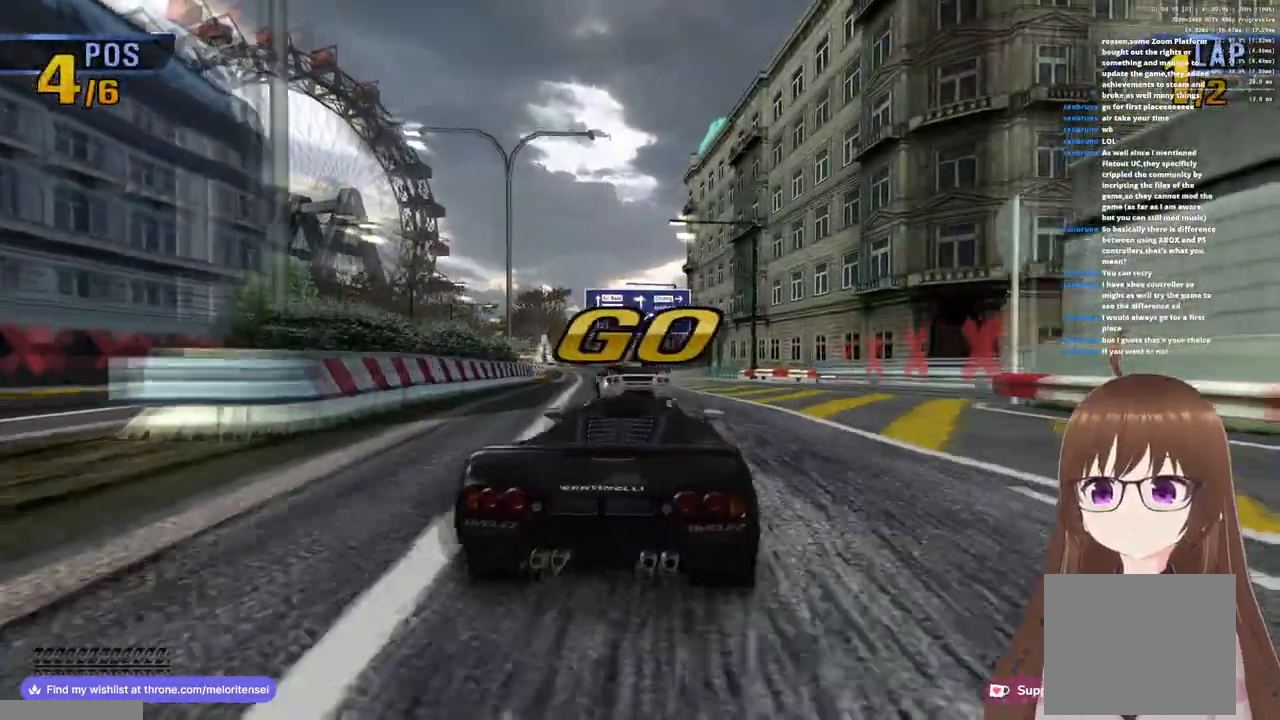
{"dt_ms": 500, "buttons": ["CROSS", "R1"], "left_stick": "center", "right_stick": "center", "events": [[33, "left_stick", "center"], [100, "R1", "down"], [233, "left_stick", "left"], [333, "left_stick", "center"]]}
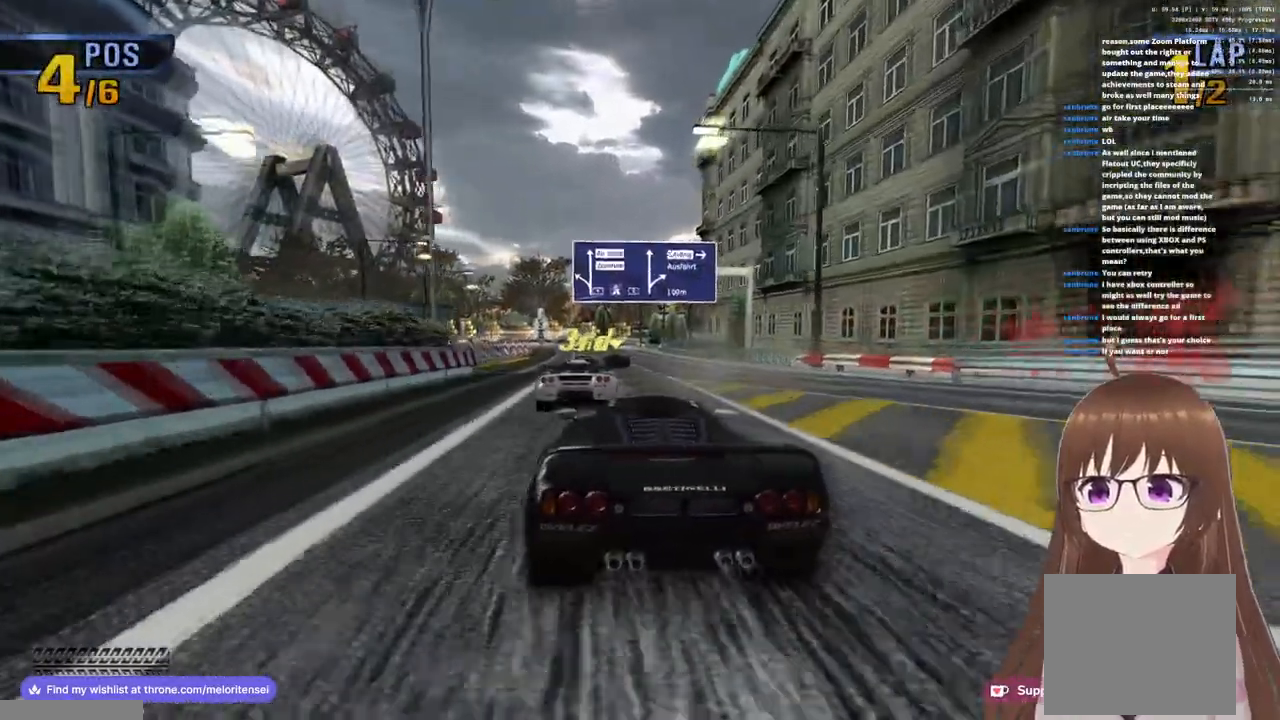
{"dt_ms": 500, "buttons": ["CROSS", "R1"], "left_stick": "center", "right_stick": "center", "events": [[333, "left_stick", "left"], [433, "left_stick", "center"]]}
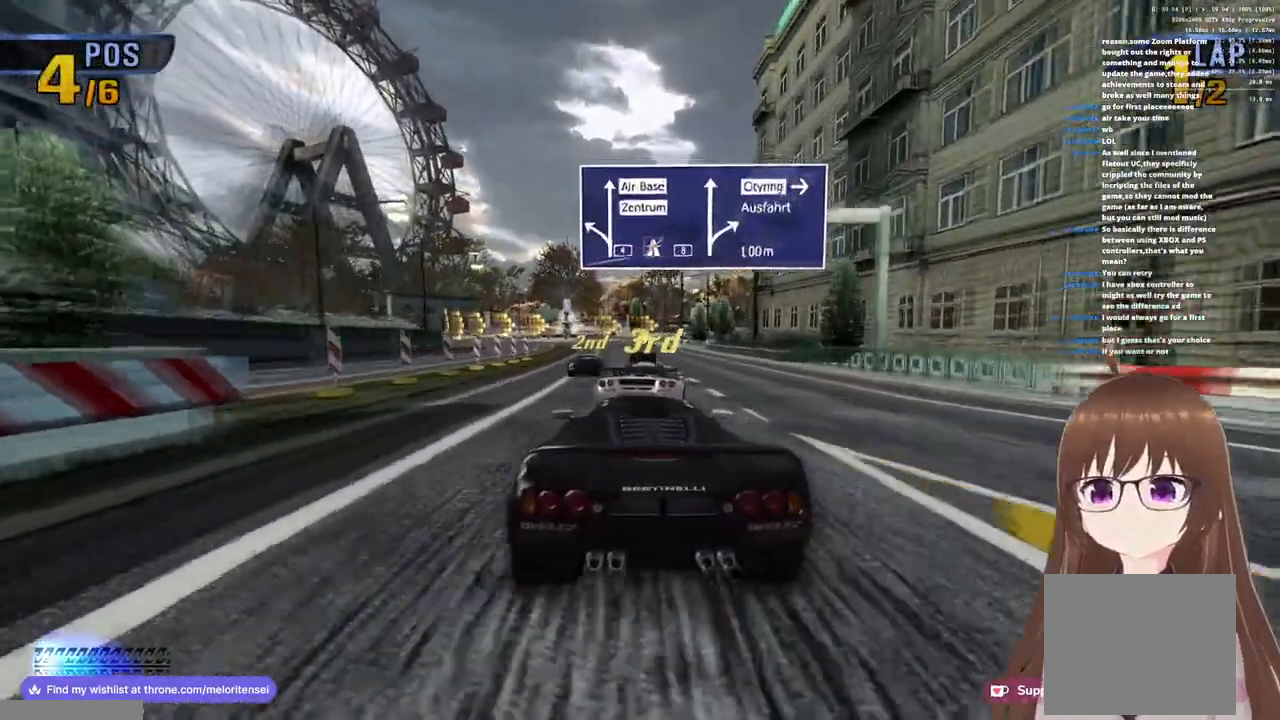
{"dt_ms": 500, "buttons": ["CROSS", "R1"], "left_stick": "center", "right_stick": "center", "events": [[133, "left_stick", "right"], [433, "left_stick", "center"]]}
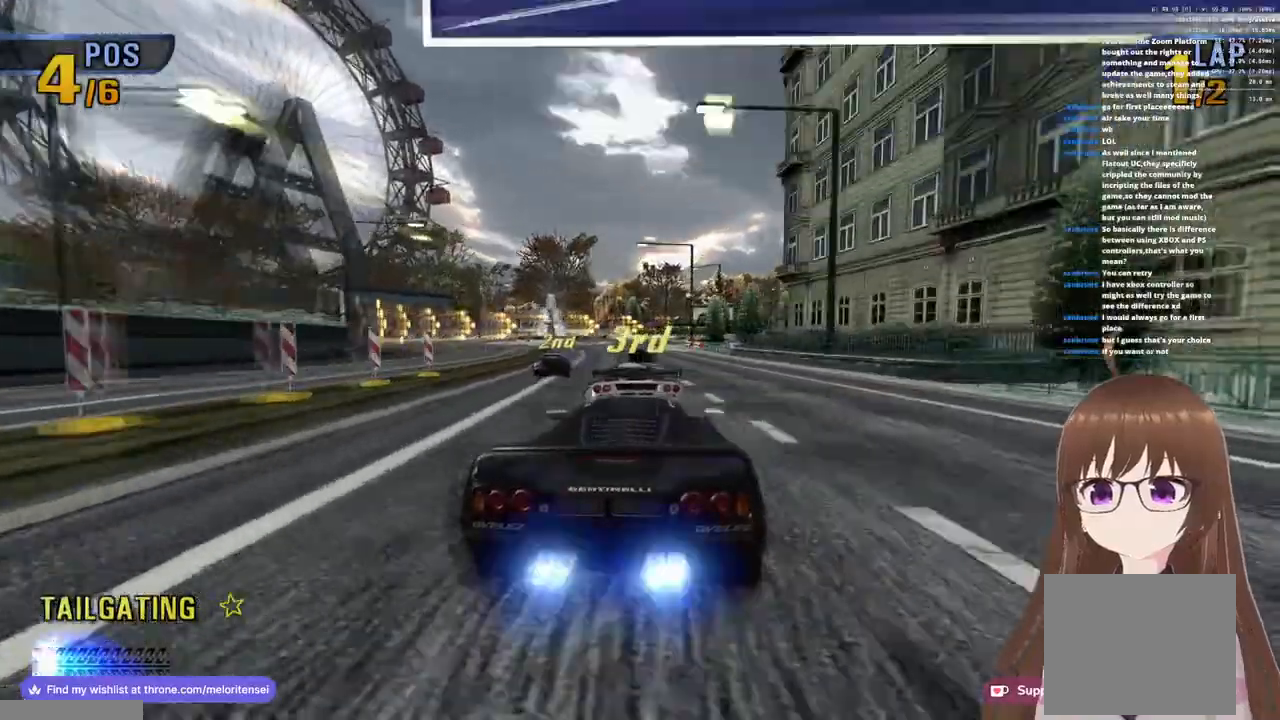
{"dt_ms": 500, "buttons": ["CROSS", "R1"], "left_stick": "center", "right_stick": "center", "events": [[17, "left_stick", "left"], [233, "left_stick", "center"]]}
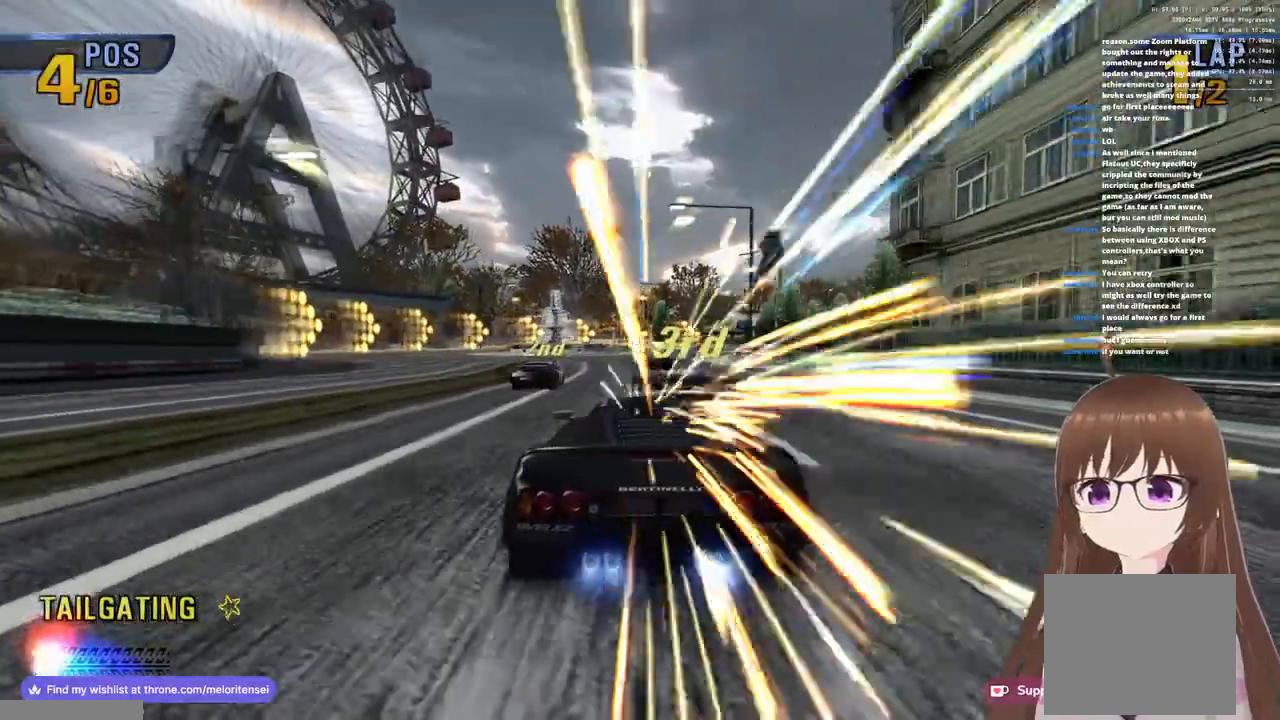
{"dt_ms": 500, "buttons": ["CROSS"], "left_stick": "right", "right_stick": "center", "events": [[250, "R1", "up"], [250, "left_stick", "right"], [333, "SQUARE", "down"], [433, "SQUARE", "up"]]}
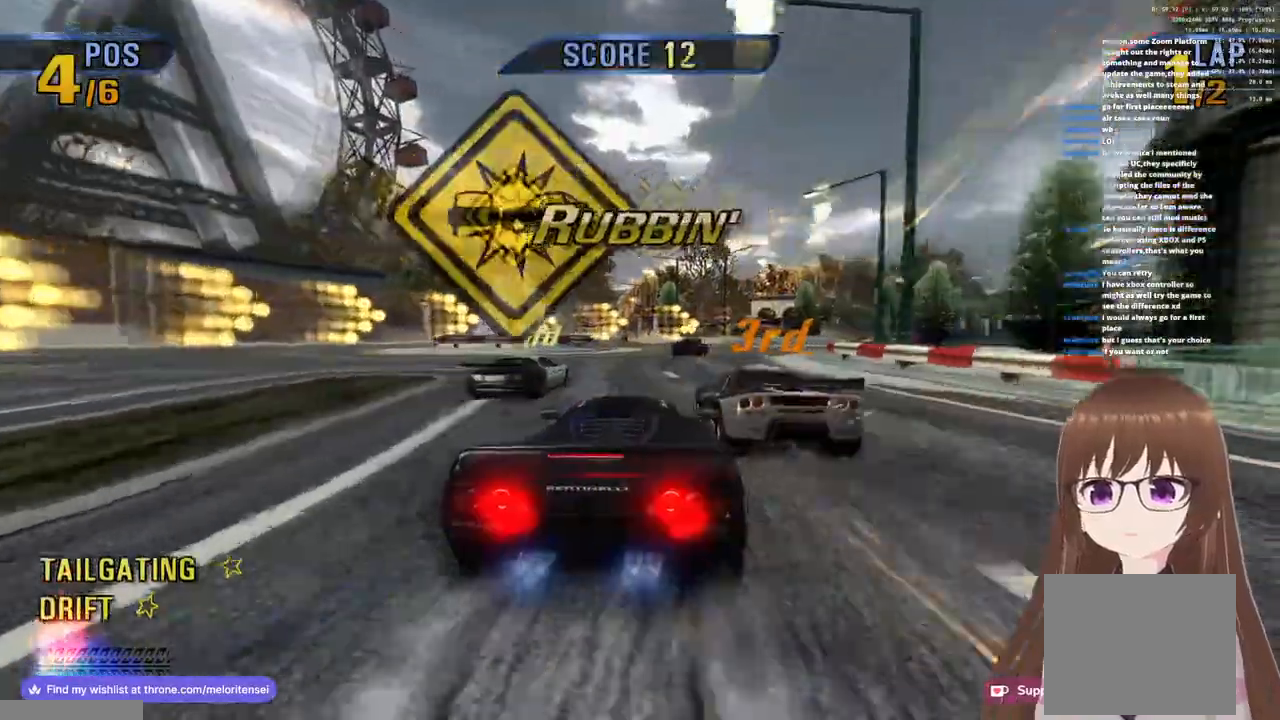
{"dt_ms": 500, "buttons": ["CROSS", "SQUARE"], "left_stick": "center", "right_stick": "center", "events": [[33, "SQUARE", "down"], [500, "left_stick", "center"]]}
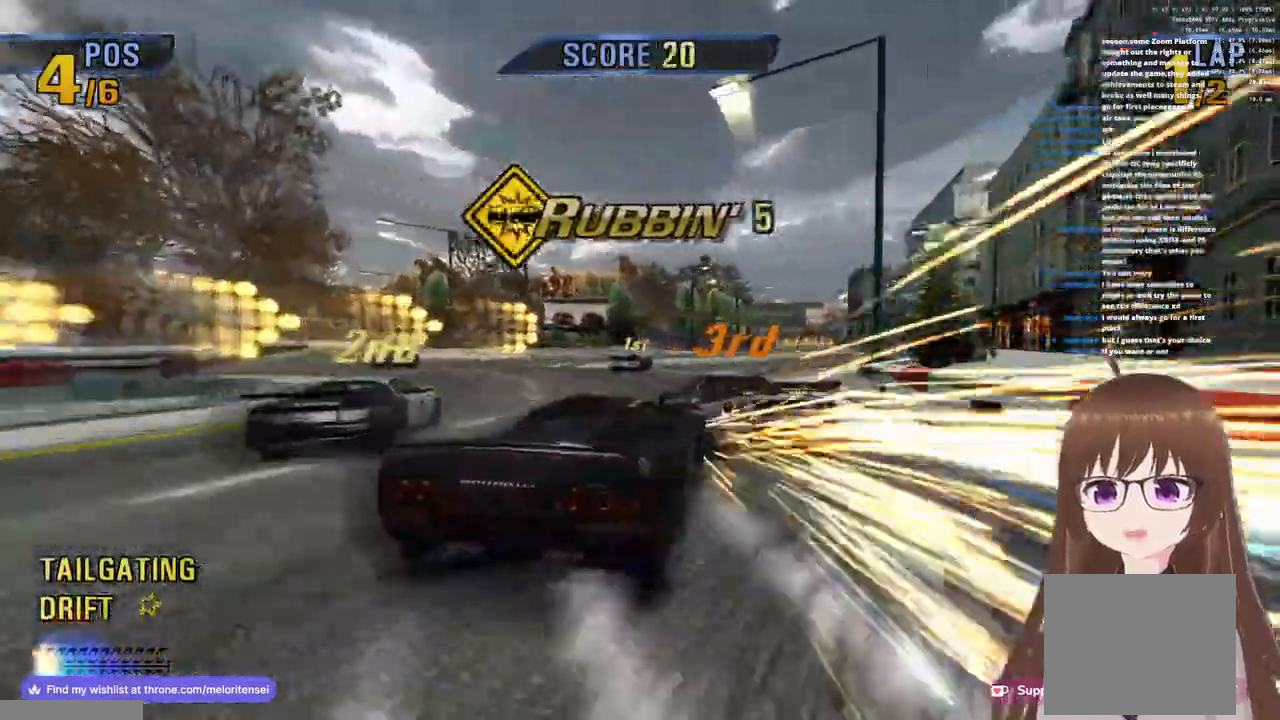
{"dt_ms": 500, "buttons": ["CROSS", "SQUARE"], "left_stick": "left", "right_stick": "center", "events": [[283, "left_stick", "left"]]}
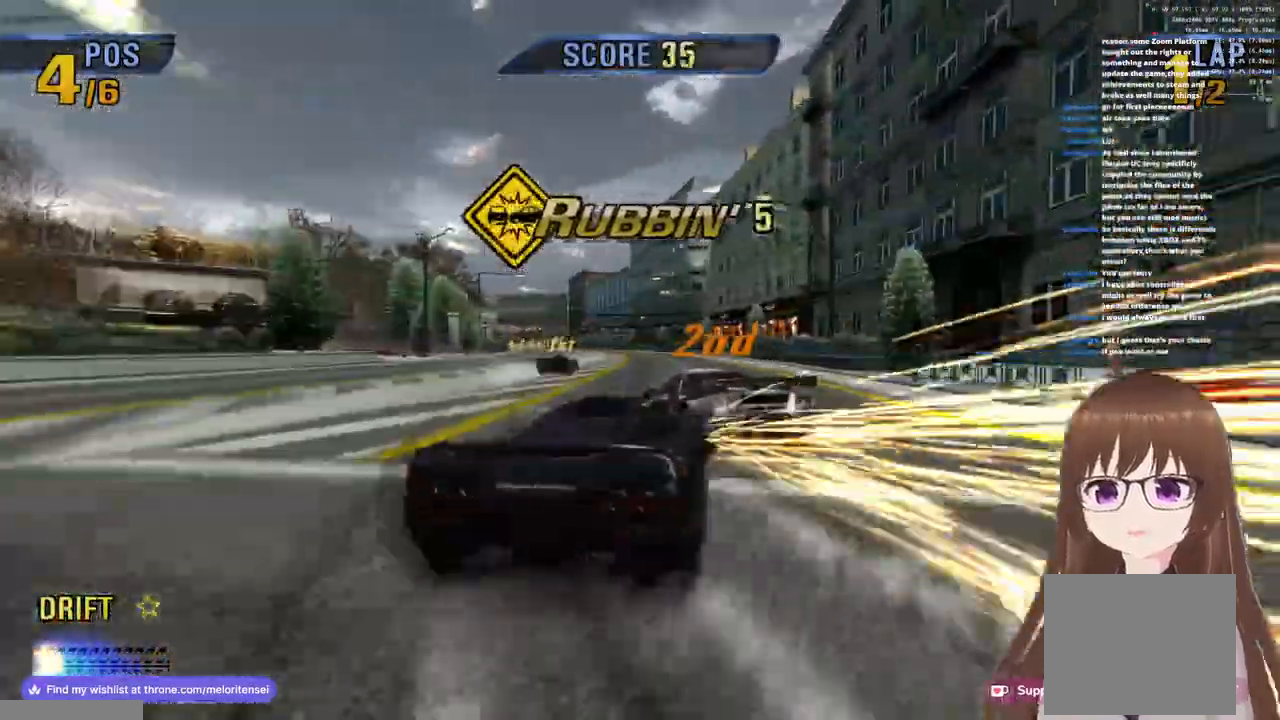
{"dt_ms": 500, "buttons": ["CROSS", "SQUARE"], "left_stick": "right", "right_stick": "center", "events": [[400, "left_stick", "right"]]}
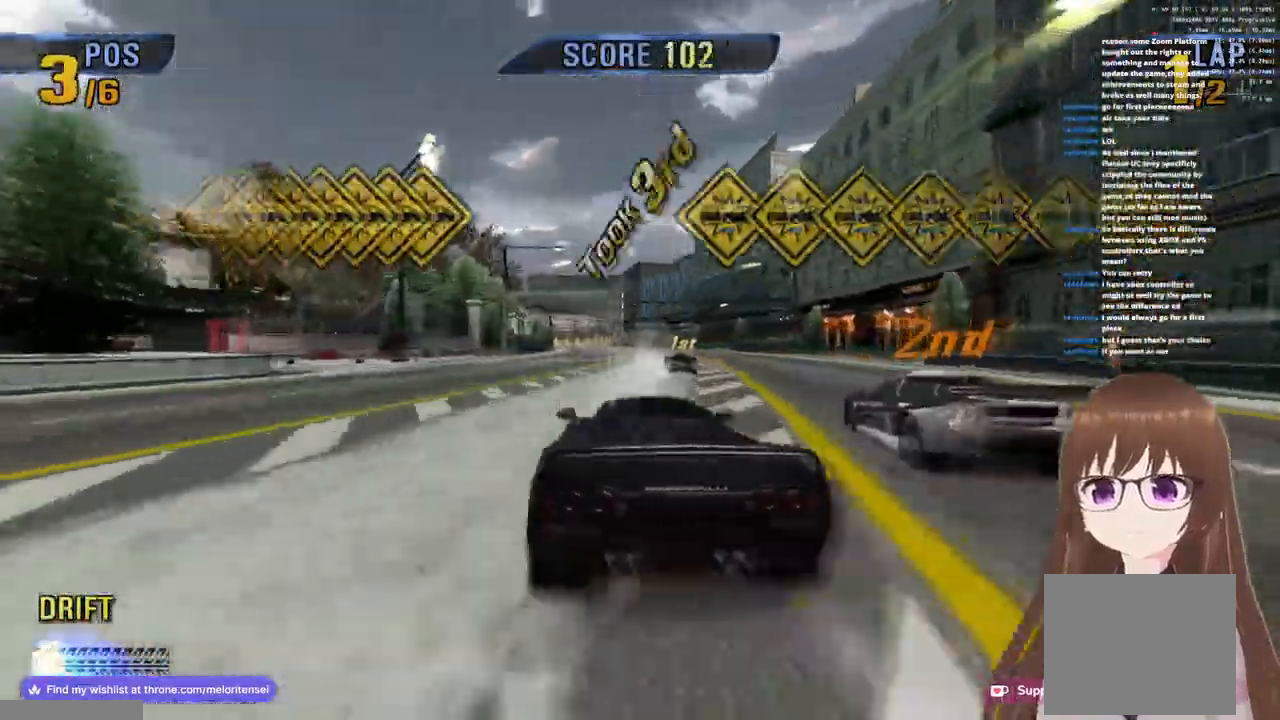
{"dt_ms": 1000, "buttons": ["CROSS"], "left_stick": "left", "right_stick": "center"}
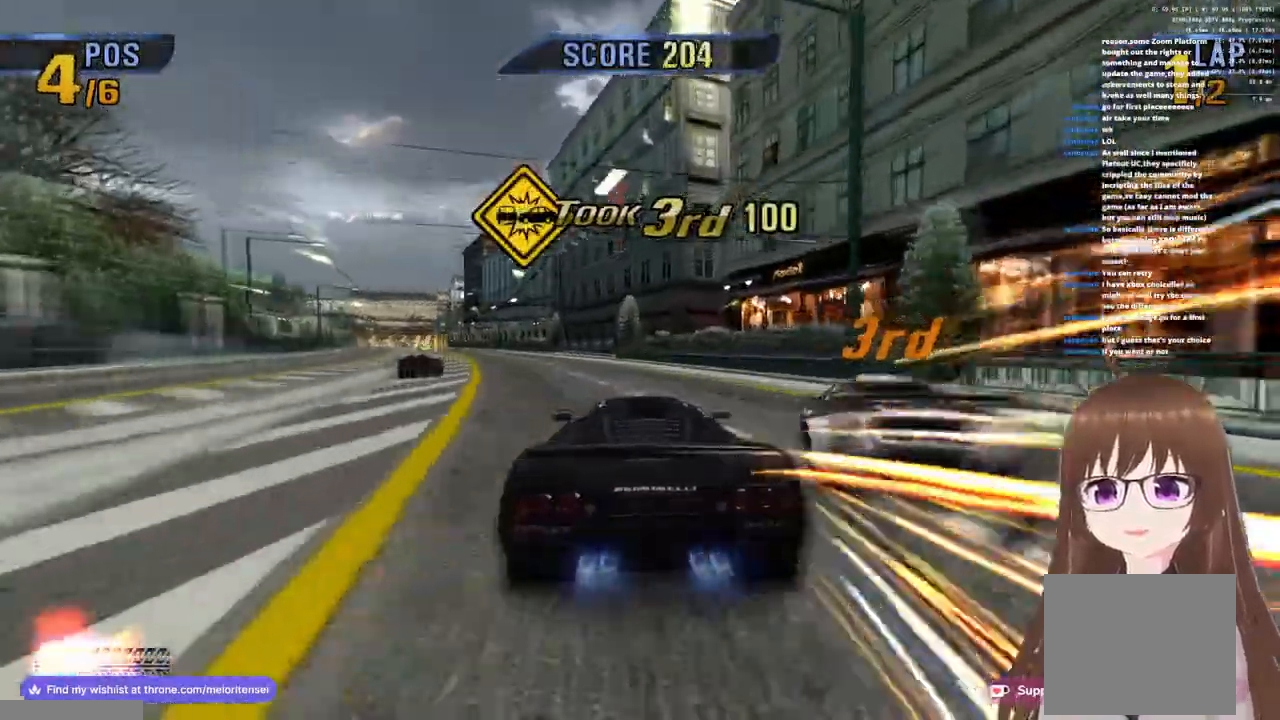
{"dt_ms": 1000, "buttons": ["CROSS", "SQUARE"], "left_stick": "center", "right_stick": "center"}
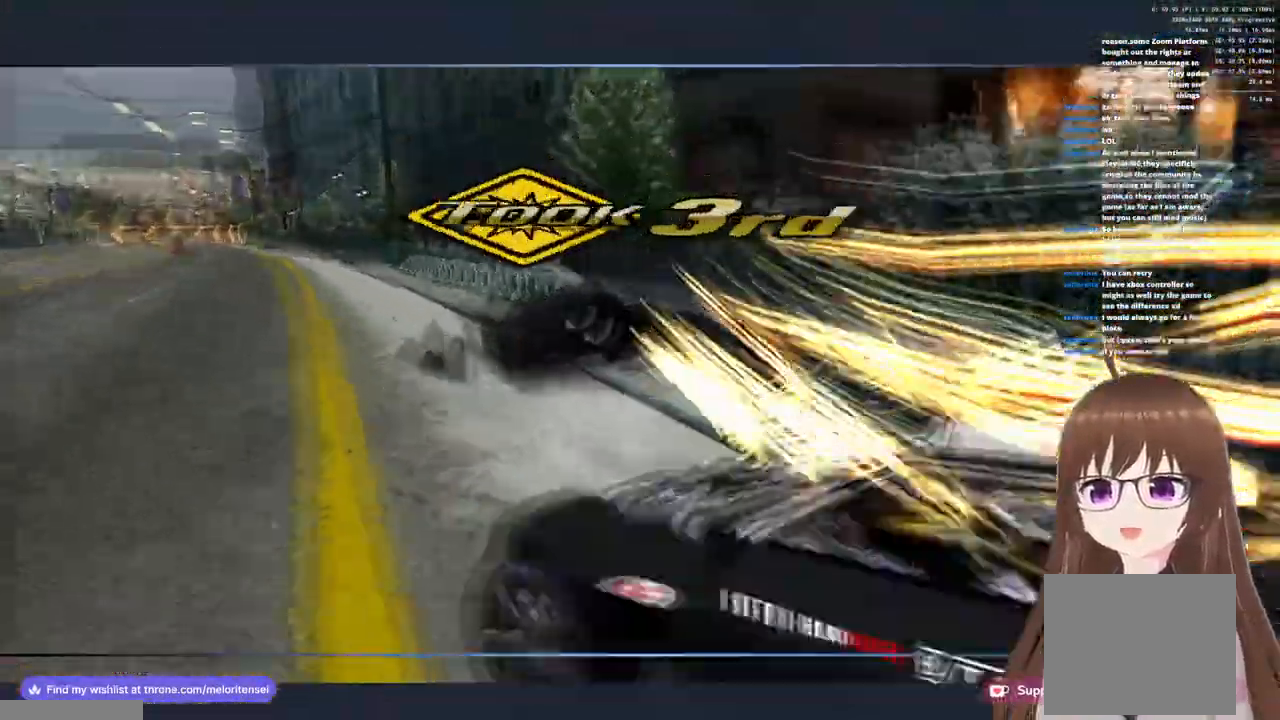
{"dt_ms": 500, "buttons": ["CROSS"], "left_stick": "center", "right_stick": "center", "events": [[33, "SQUARE", "up"]]}
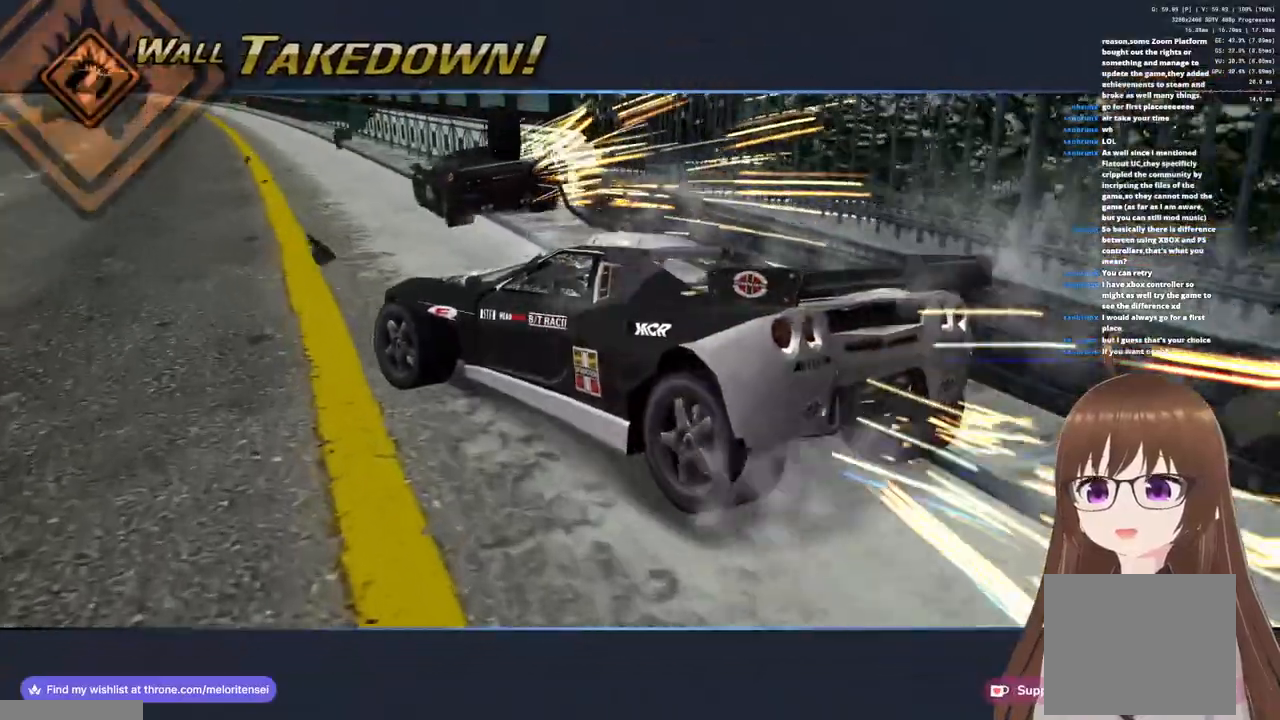
{"dt_ms": 500, "buttons": ["CROSS"], "left_stick": "center", "right_stick": "center", "events": []}
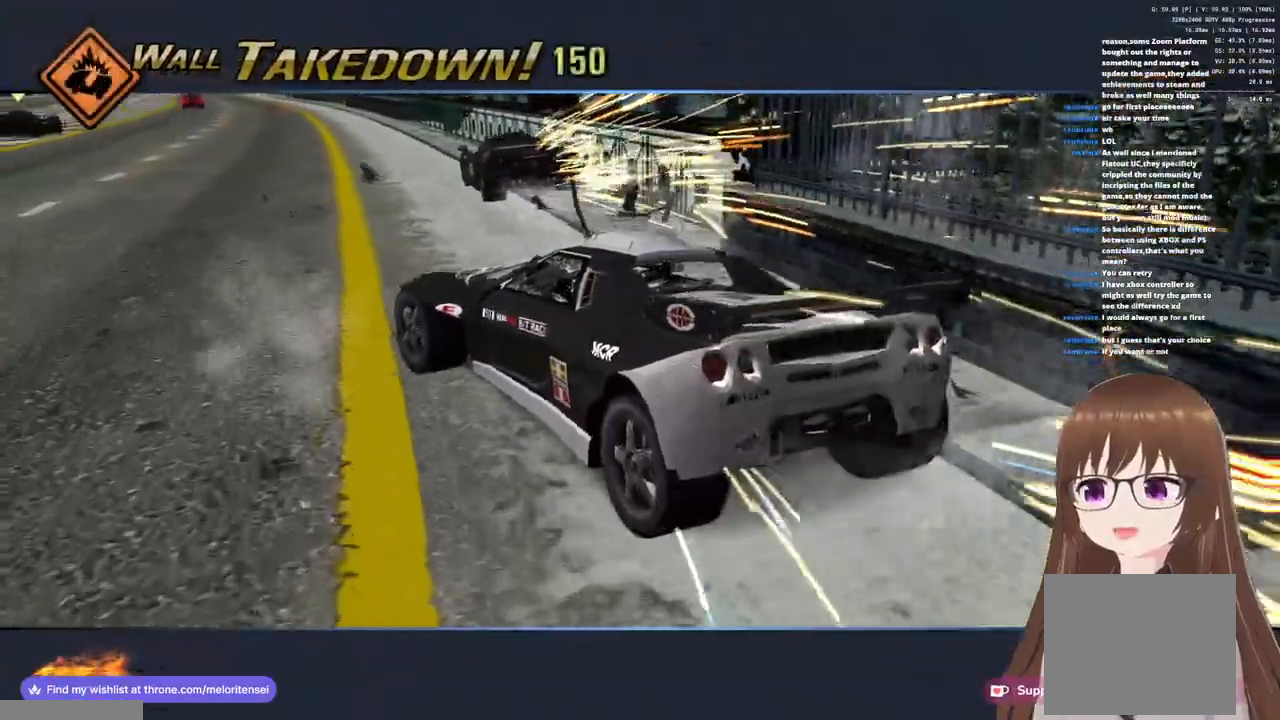
{"dt_ms": 500, "buttons": ["CROSS"], "left_stick": "center", "right_stick": "center", "events": []}